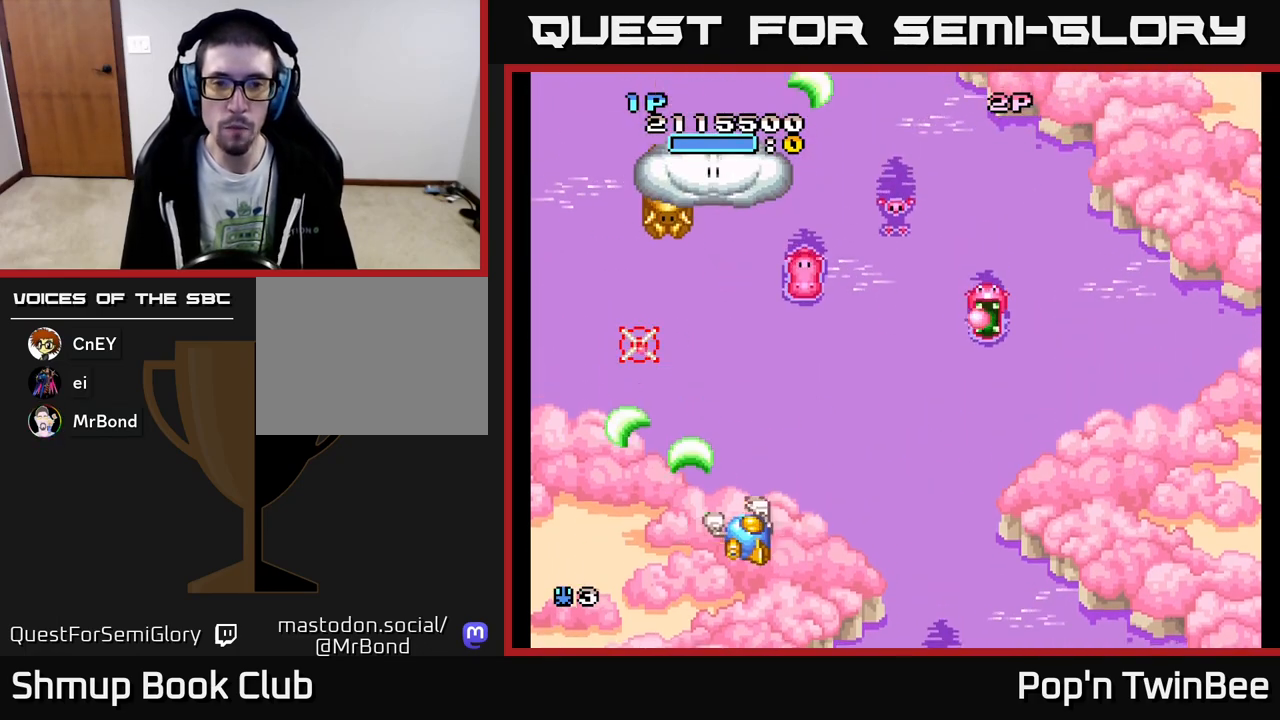
Gameplay with a controller (Xbox layout); each line is a JSON object with the inputs held at the frame after it. "events" lists button and stick changes between this image and that frame as [ms after this image, input, new state], when the widget could be followed in between. Not read: left_stick right_stick.
{"buttons": ["A", "DPAD_RIGHT"], "events": [[17, "A", "up"], [50, "A", "down"], [117, "DPAD_UP", "down"], [117, "X", "down"], [150, "DPAD_RIGHT", "up"], [217, "DPAD_UP", "up"], [217, "X", "up"], [267, "DPAD_DOWN", "down"], [283, "DPAD_RIGHT", "down"], [300, "X", "down"], [400, "X", "up"], [450, "DPAD_DOWN", "up"]]}
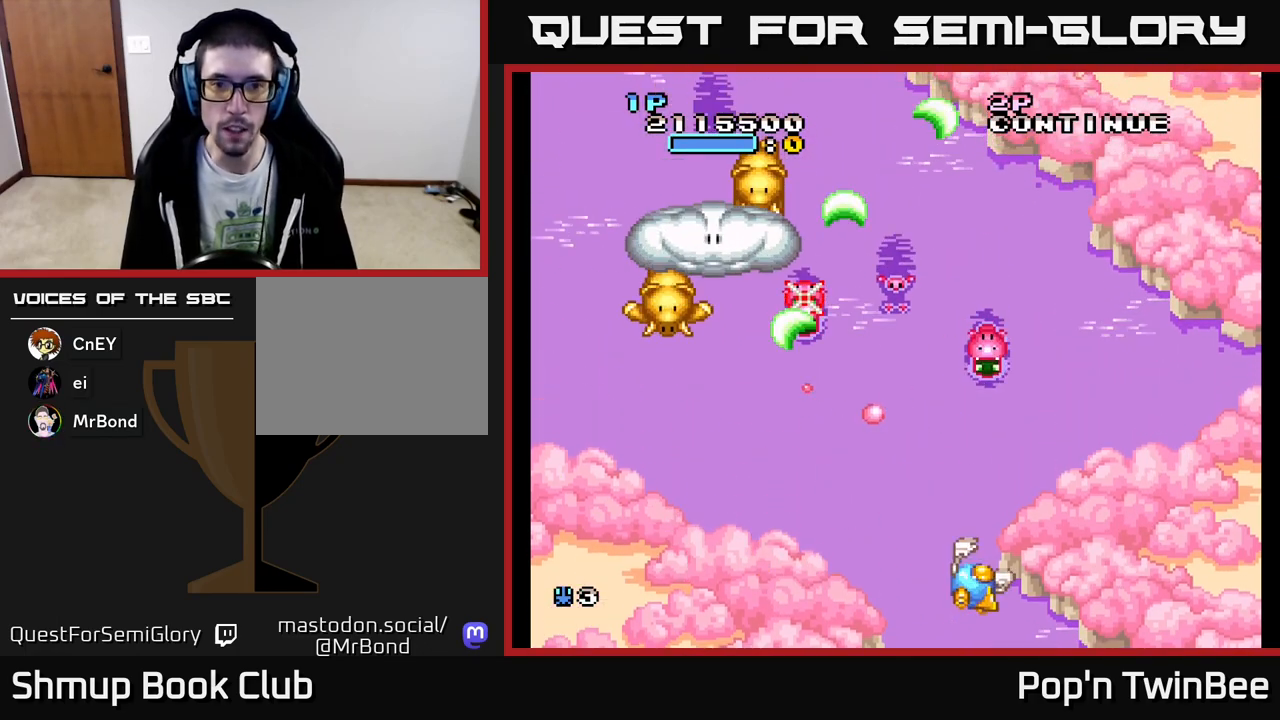
{"buttons": ["A", "DPAD_LEFT"]}
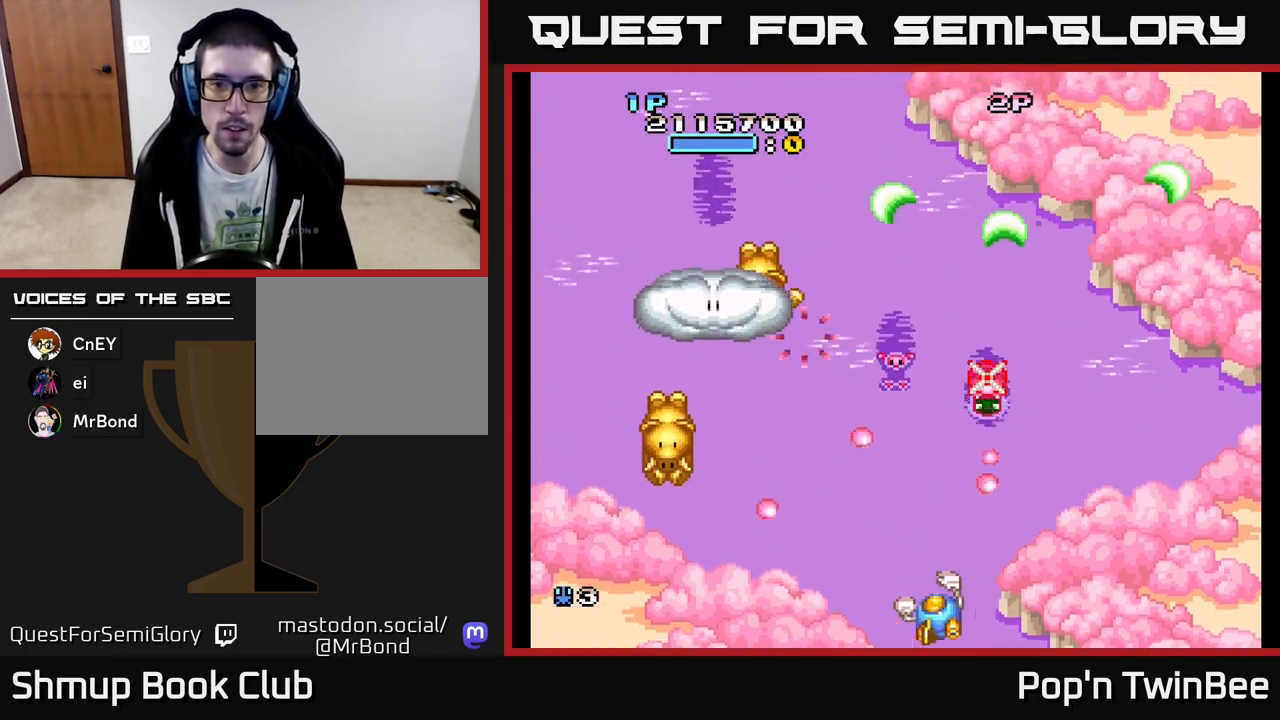
{"buttons": ["A", "DPAD_DOWN", "DPAD_LEFT"], "events": [[33, "X", "down"], [117, "DPAD_UP", "down"], [117, "X", "up"], [150, "DPAD_LEFT", "up"], [217, "X", "down"], [233, "DPAD_UP", "up"], [317, "X", "up"], [383, "DPAD_LEFT", "down"], [400, "X", "down"], [500, "DPAD_DOWN", "down"], [500, "X", "up"]]}
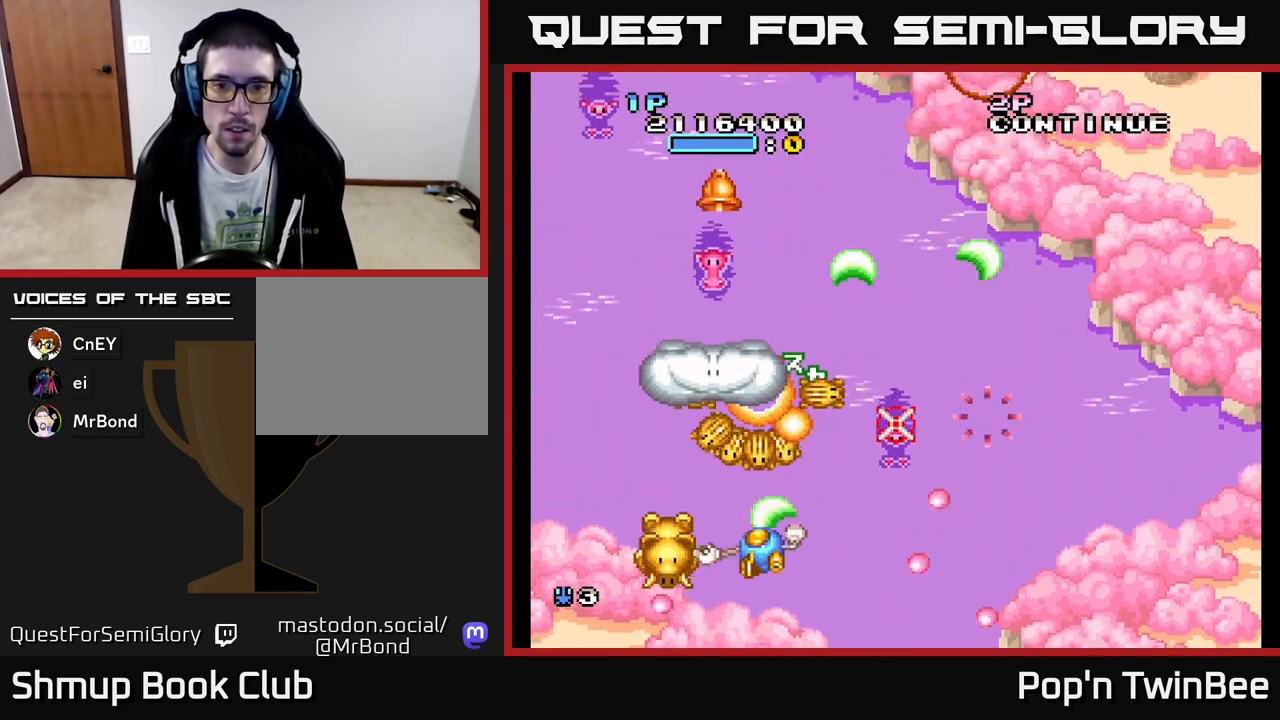
{"buttons": ["A", "X", "DPAD_DOWN", "DPAD_RIGHT"], "events": [[17, "DPAD_LEFT", "up"], [50, "DPAD_RIGHT", "down"], [67, "X", "down"], [167, "DPAD_DOWN", "up"], [167, "DPAD_RIGHT", "up"], [183, "X", "up"], [267, "X", "down"], [283, "DPAD_DOWN", "down"], [283, "DPAD_RIGHT", "down"], [383, "X", "up"], [450, "X", "down"]]}
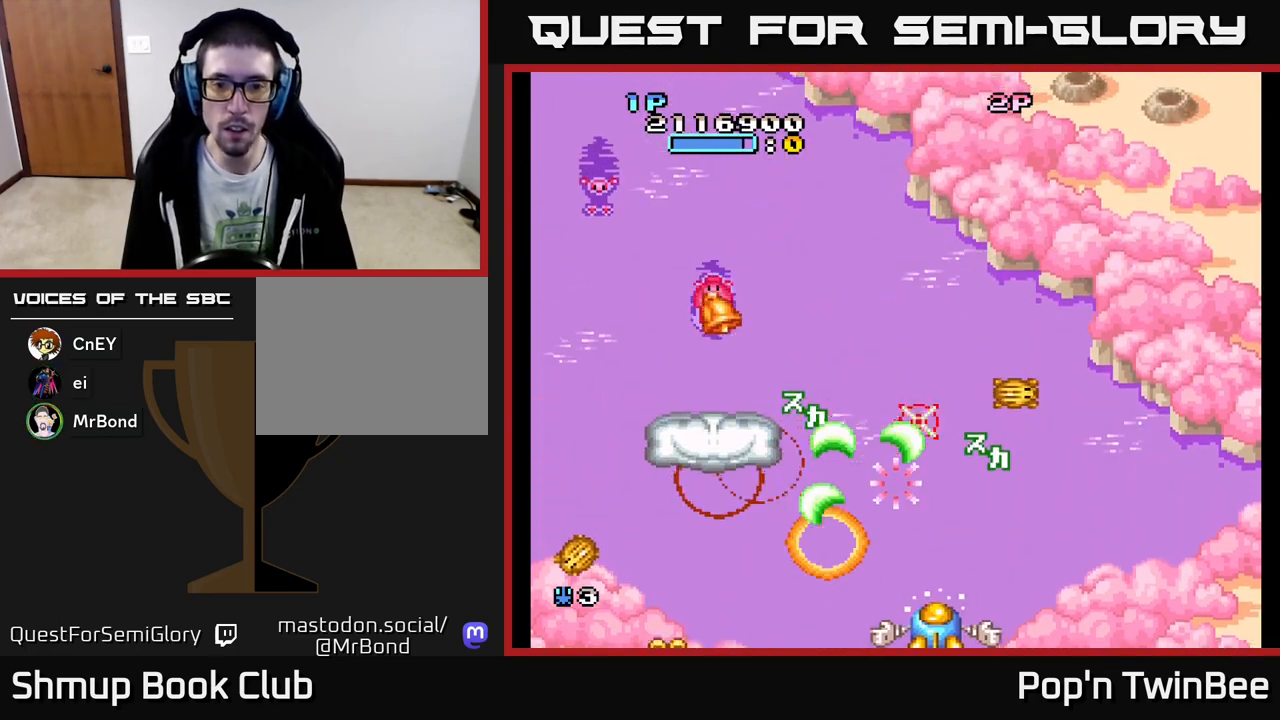
{"buttons": ["A", "X", "DPAD_LEFT"], "events": [[67, "DPAD_DOWN", "up"], [83, "X", "up"], [183, "DPAD_UP", "down"], [183, "X", "down"], [217, "DPAD_RIGHT", "up"], [283, "DPAD_LEFT", "down"], [317, "X", "up"], [333, "DPAD_UP", "up"], [450, "X", "down"]]}
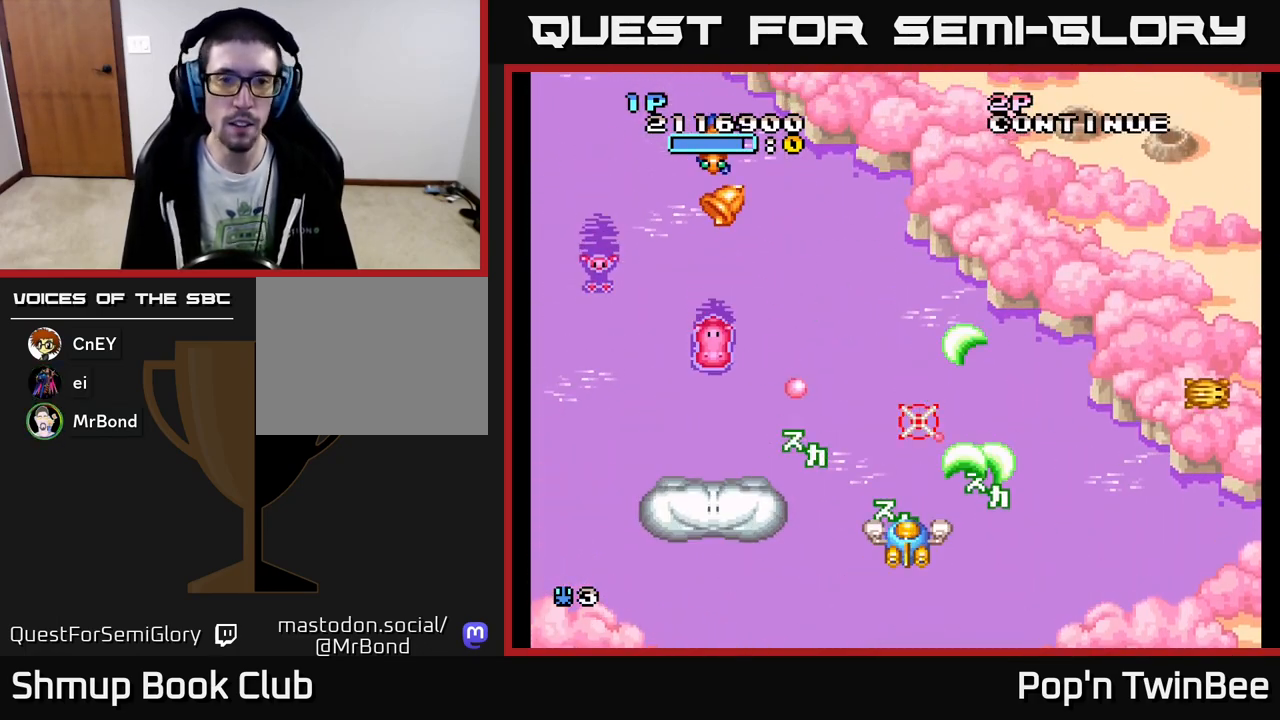
{"buttons": ["A", "X"], "events": [[50, "X", "up"], [283, "DPAD_UP", "down"], [317, "X", "down"], [383, "DPAD_UP", "up"], [400, "DPAD_LEFT", "up"], [417, "X", "up"], [500, "X", "down"]]}
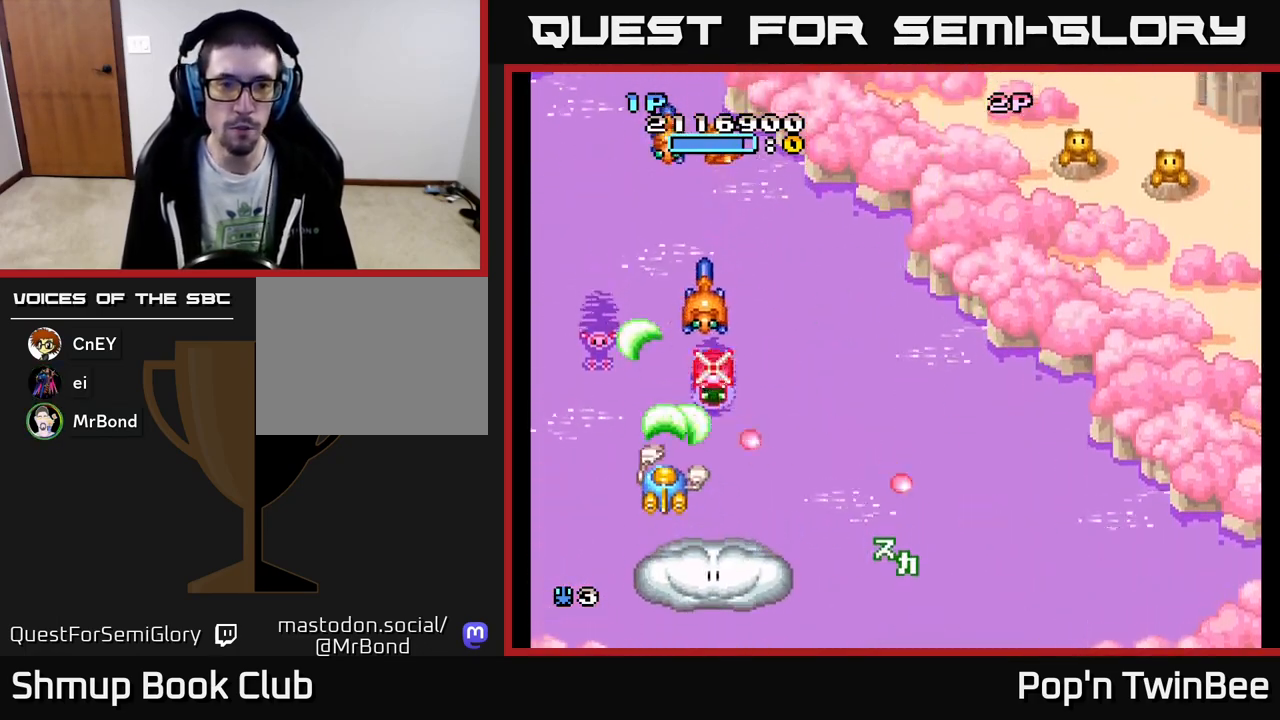
{"buttons": ["A", "DPAD_DOWN", "DPAD_RIGHT"], "events": [[17, "DPAD_DOWN", "down"], [100, "DPAD_LEFT", "down"], [100, "X", "up"], [133, "DPAD_DOWN", "up"], [217, "X", "down"], [267, "DPAD_LEFT", "up"], [300, "X", "up"], [367, "X", "down"], [417, "DPAD_RIGHT", "down"], [450, "DPAD_DOWN", "down"], [483, "X", "up"]]}
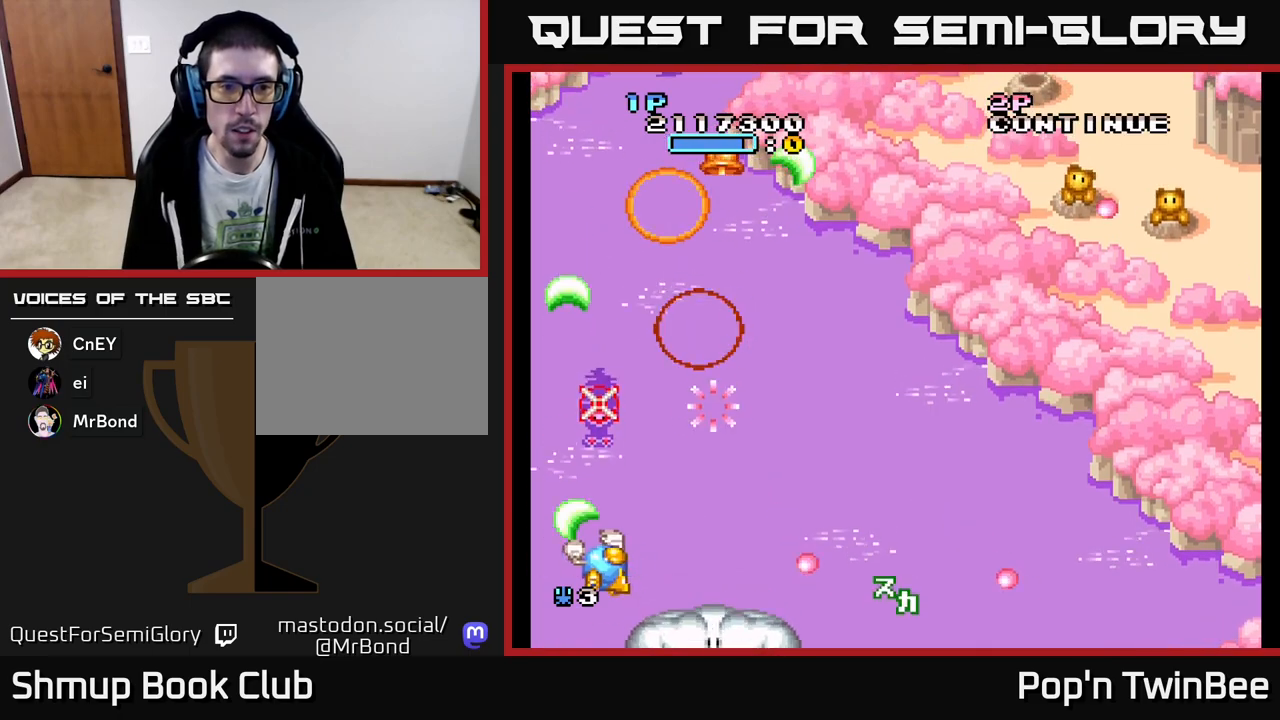
{"buttons": ["A", "X", "DPAD_UP", "DPAD_RIGHT"], "events": [[33, "DPAD_RIGHT", "up"], [50, "X", "down"], [67, "DPAD_DOWN", "up"], [167, "X", "up"], [200, "DPAD_UP", "down"], [233, "DPAD_RIGHT", "down"], [233, "X", "down"], [350, "X", "up"], [467, "X", "down"]]}
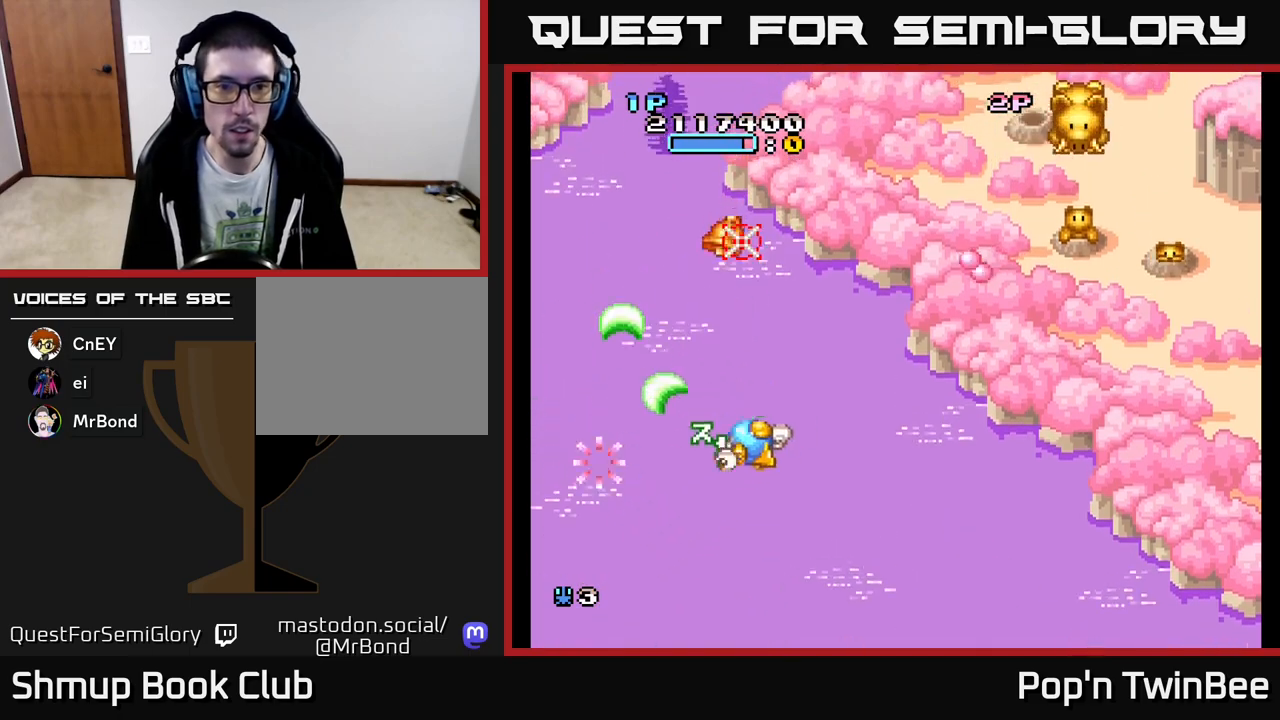
{"buttons": ["DPAD_DOWN", "DPAD_RIGHT"]}
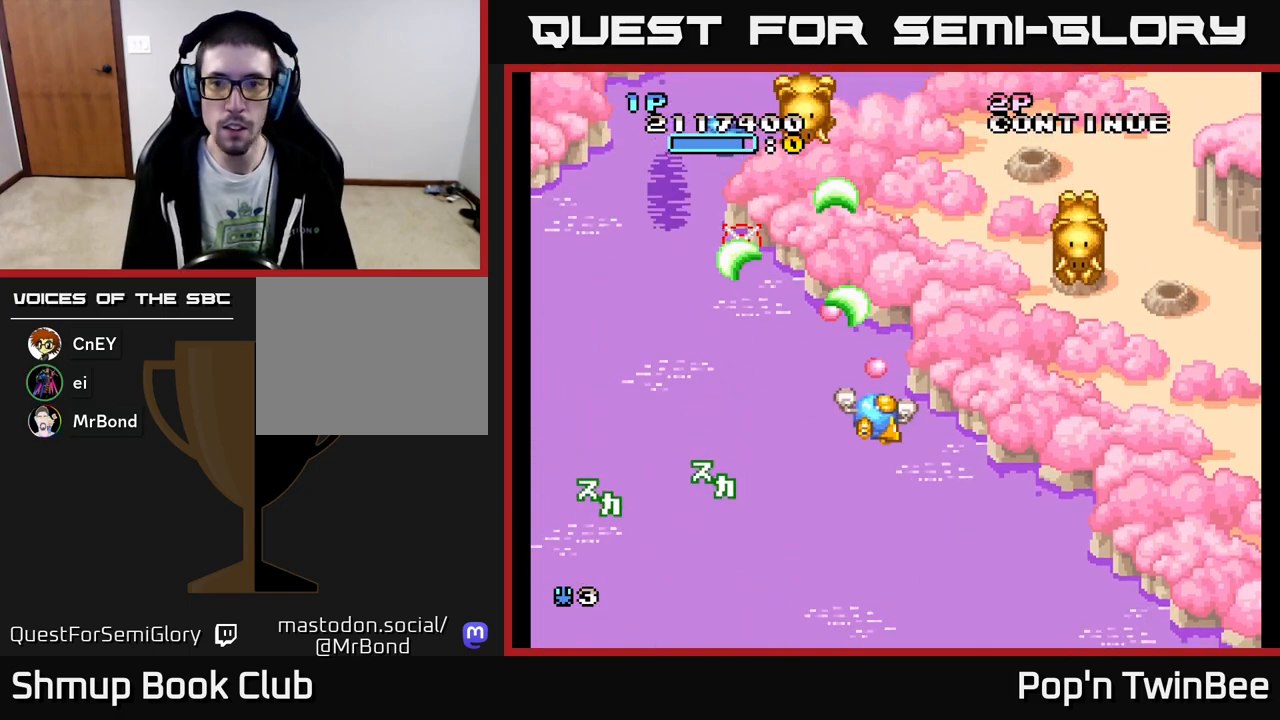
{"buttons": ["A", "X", "DPAD_DOWN", "DPAD_RIGHT"], "events": [[183, "DPAD_DOWN", "up"], [200, "A", "down"], [250, "DPAD_UP", "down"], [350, "DPAD_RIGHT", "up"], [400, "X", "down"], [433, "DPAD_UP", "up"], [450, "DPAD_DOWN", "down"], [450, "DPAD_RIGHT", "down"], [483, "DPAD_RIGHT", "up"], [500, "DPAD_RIGHT", "down"]]}
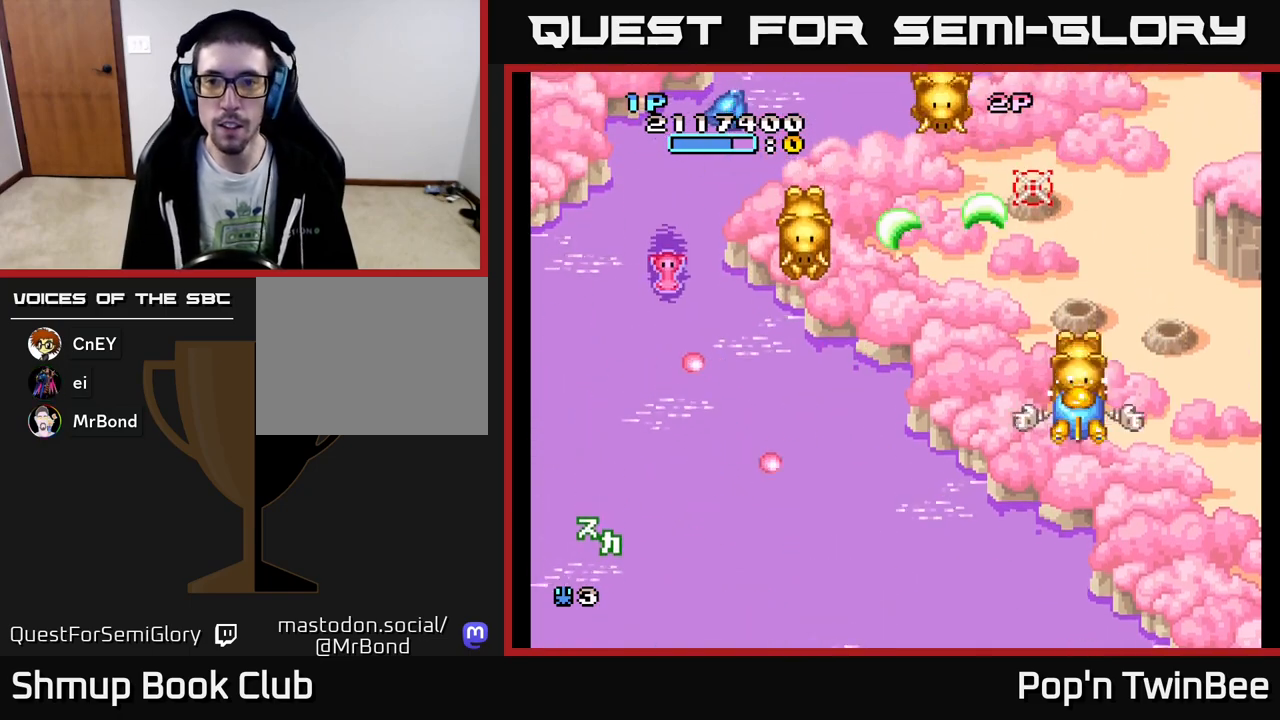
{"buttons": ["A", "X", "DPAD_LEFT"]}
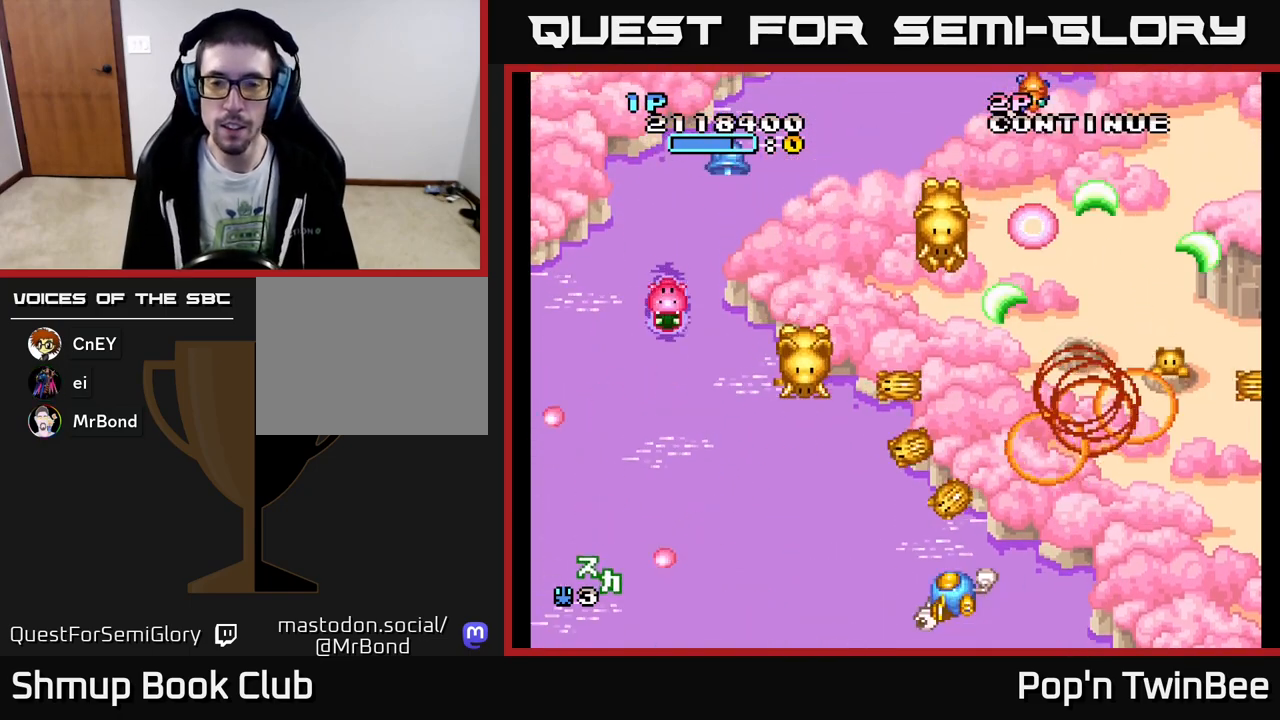
{"buttons": ["A", "X"], "events": [[33, "X", "up"], [117, "DPAD_DOWN", "down"], [117, "X", "down"], [233, "DPAD_DOWN", "up"], [233, "X", "up"], [300, "DPAD_LEFT", "up"], [300, "X", "down"], [317, "DPAD_RIGHT", "down"], [417, "X", "up"], [483, "X", "down"], [500, "DPAD_RIGHT", "up"]]}
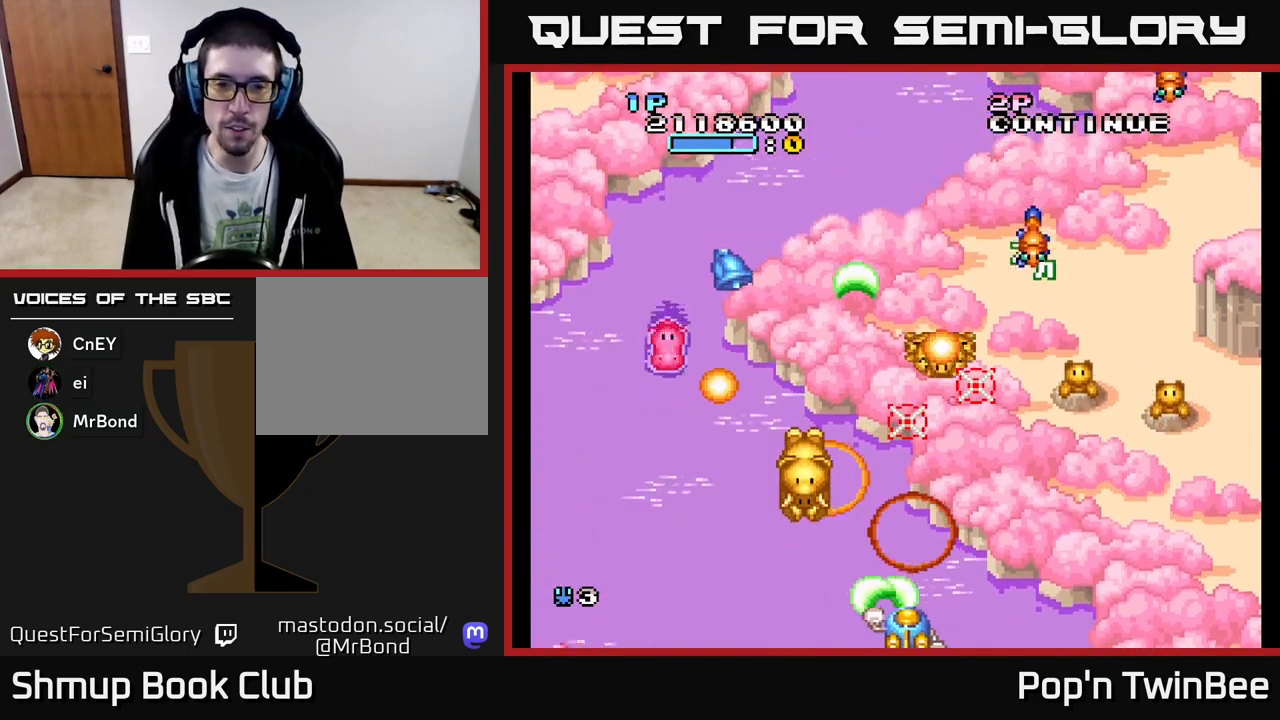
{"buttons": ["A", "DPAD_LEFT"], "events": [[17, "DPAD_UP", "down"], [33, "DPAD_LEFT", "down"], [67, "DPAD_UP", "up"], [83, "X", "up"], [167, "X", "down"], [183, "DPAD_DOWN", "down"], [250, "X", "up"], [267, "DPAD_DOWN", "up"], [283, "DPAD_LEFT", "up"], [350, "X", "down"], [483, "DPAD_LEFT", "down"], [483, "X", "up"]]}
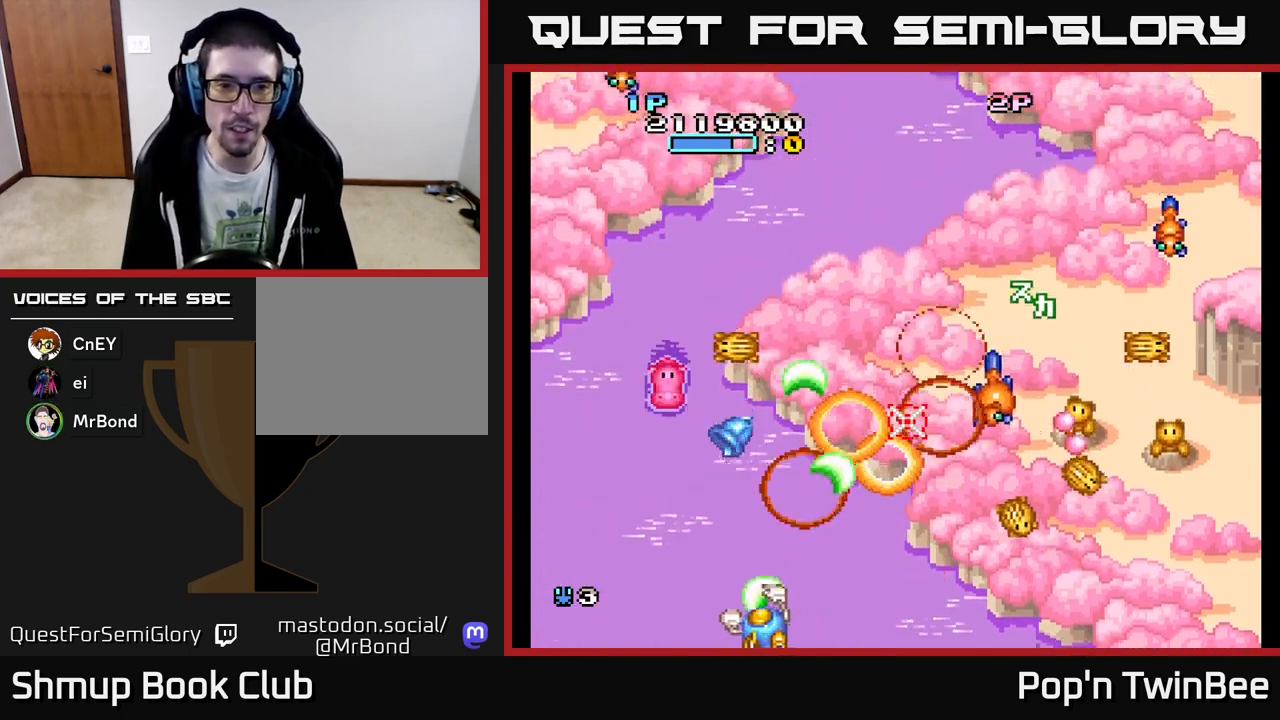
{"buttons": ["A", "X", "DPAD_UP"], "events": [[50, "X", "down"], [67, "DPAD_LEFT", "up"], [167, "X", "up"], [250, "X", "down"], [317, "DPAD_LEFT", "down"], [350, "X", "up"], [417, "DPAD_UP", "down"], [450, "DPAD_LEFT", "up"], [450, "X", "down"]]}
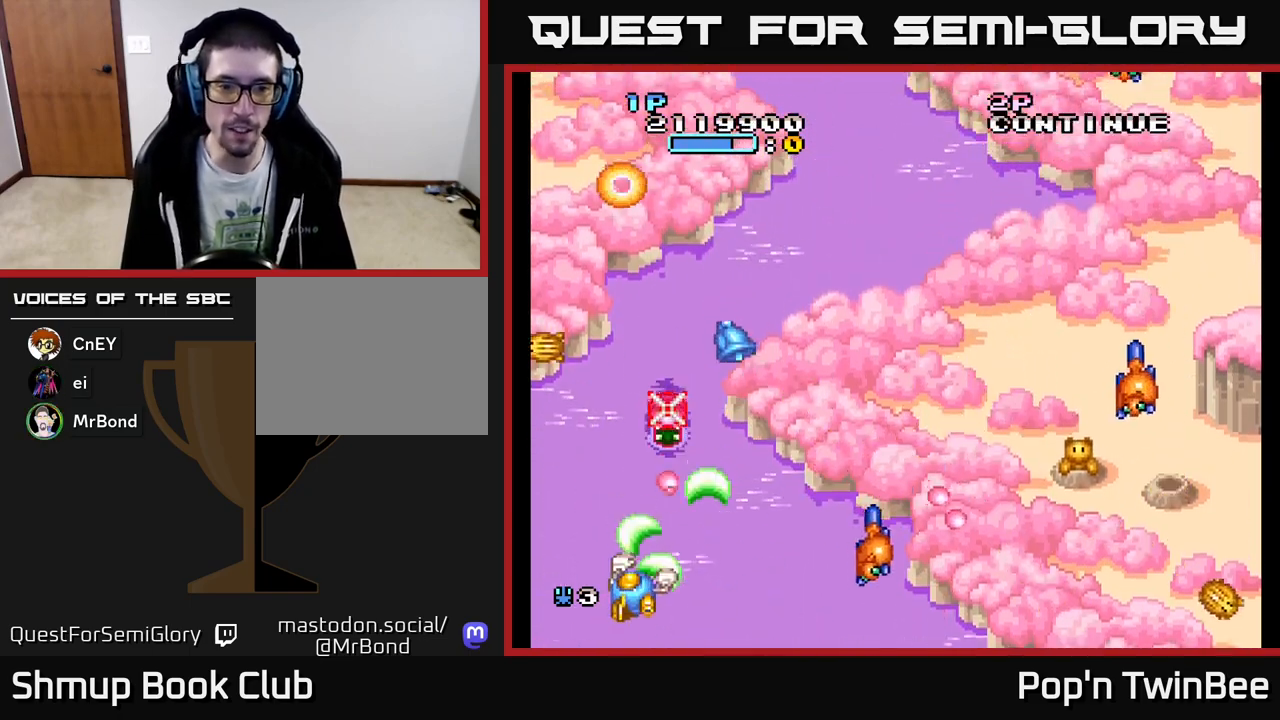
{"buttons": ["A", "DPAD_UP", "DPAD_RIGHT"], "events": [[67, "DPAD_UP", "up"], [83, "X", "up"], [100, "DPAD_LEFT", "down"], [217, "X", "down"], [333, "DPAD_LEFT", "up"], [350, "X", "up"], [383, "DPAD_RIGHT", "down"], [417, "DPAD_UP", "down"]]}
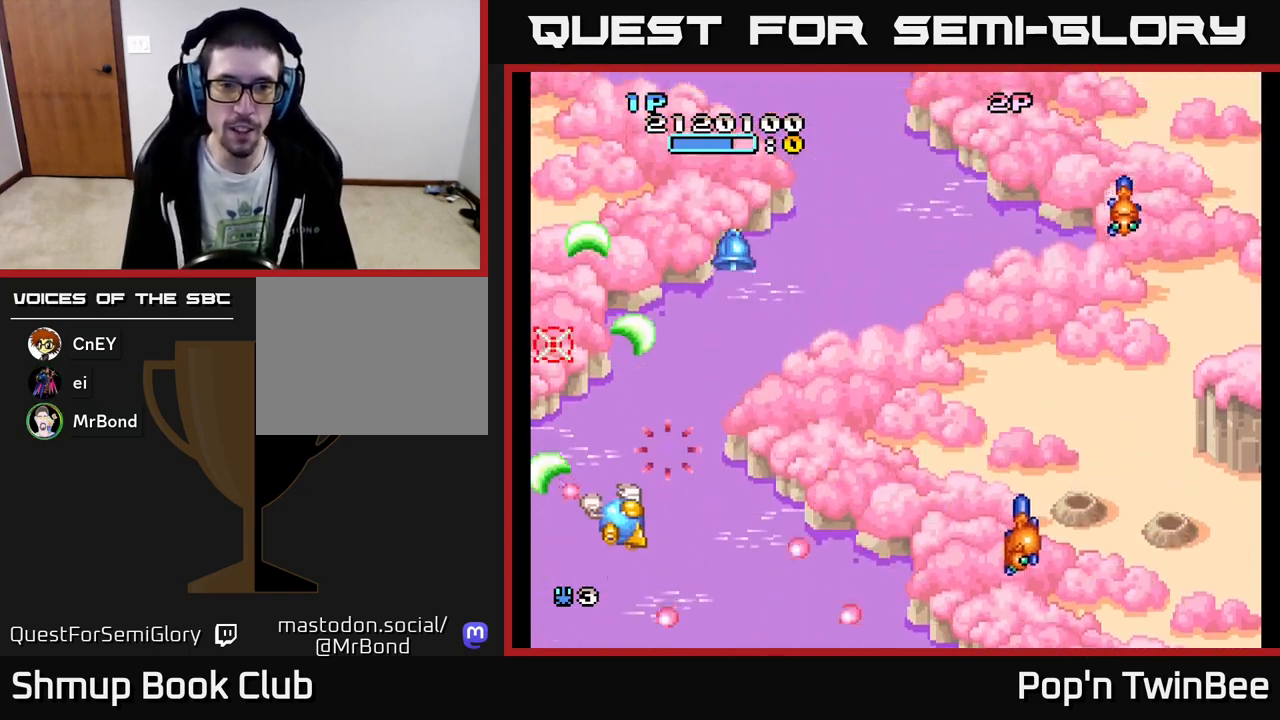
{"buttons": ["DPAD_DOWN", "DPAD_RIGHT"], "events": [[183, "DPAD_UP", "up"], [250, "A", "up"], [283, "DPAD_RIGHT", "up"], [417, "DPAD_DOWN", "down"], [450, "DPAD_RIGHT", "down"]]}
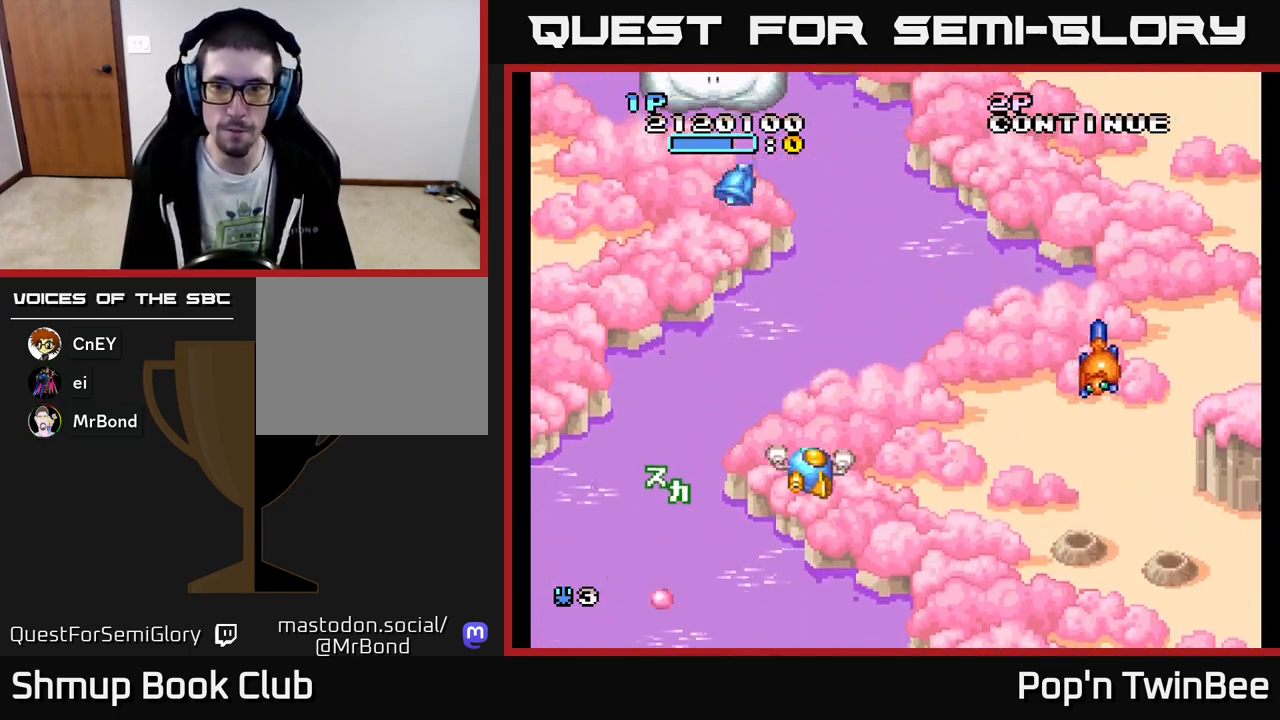
{"buttons": ["A", "X", "DPAD_LEFT"], "events": [[50, "A", "down"], [283, "DPAD_DOWN", "up"], [367, "DPAD_DOWN", "down"], [367, "DPAD_RIGHT", "up"], [383, "DPAD_DOWN", "up"], [400, "DPAD_LEFT", "down"], [400, "X", "down"]]}
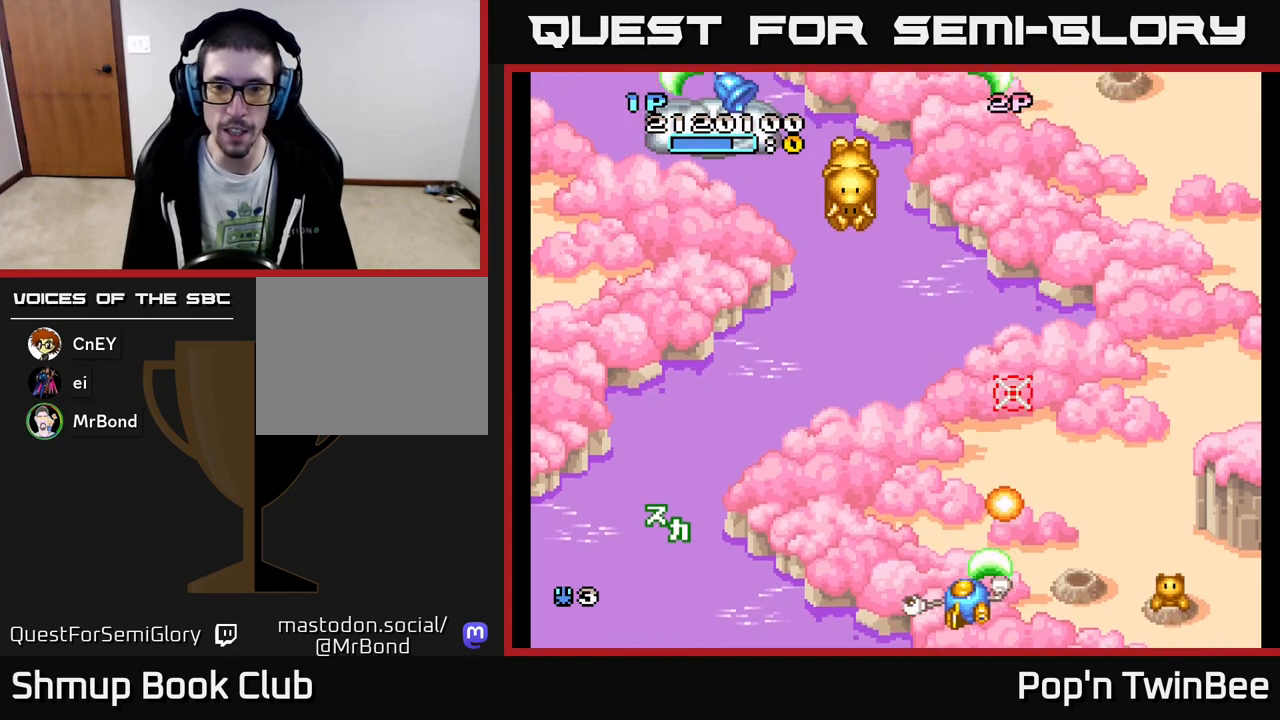
{"buttons": [], "events": [[33, "X", "up"], [167, "DPAD_UP", "down"], [200, "A", "up"], [233, "DPAD_LEFT", "up"], [283, "DPAD_RIGHT", "down"], [317, "DPAD_UP", "up"], [350, "DPAD_RIGHT", "up"]]}
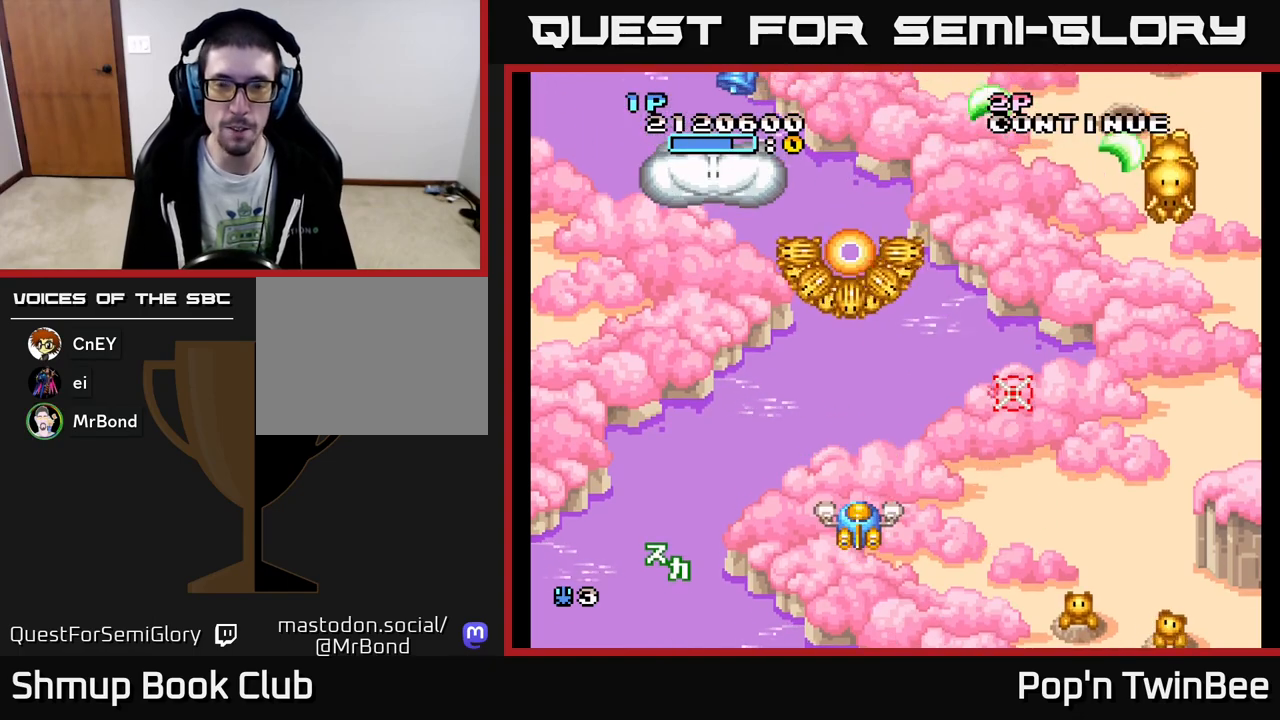
{"buttons": ["A", "DPAD_LEFT"], "events": [[83, "A", "down"], [167, "DPAD_UP", "down"], [217, "X", "down"], [267, "DPAD_UP", "up"], [283, "DPAD_DOWN", "down"], [283, "DPAD_LEFT", "down"], [367, "DPAD_LEFT", "up"], [383, "X", "up"], [433, "DPAD_LEFT", "down"], [500, "DPAD_DOWN", "up"]]}
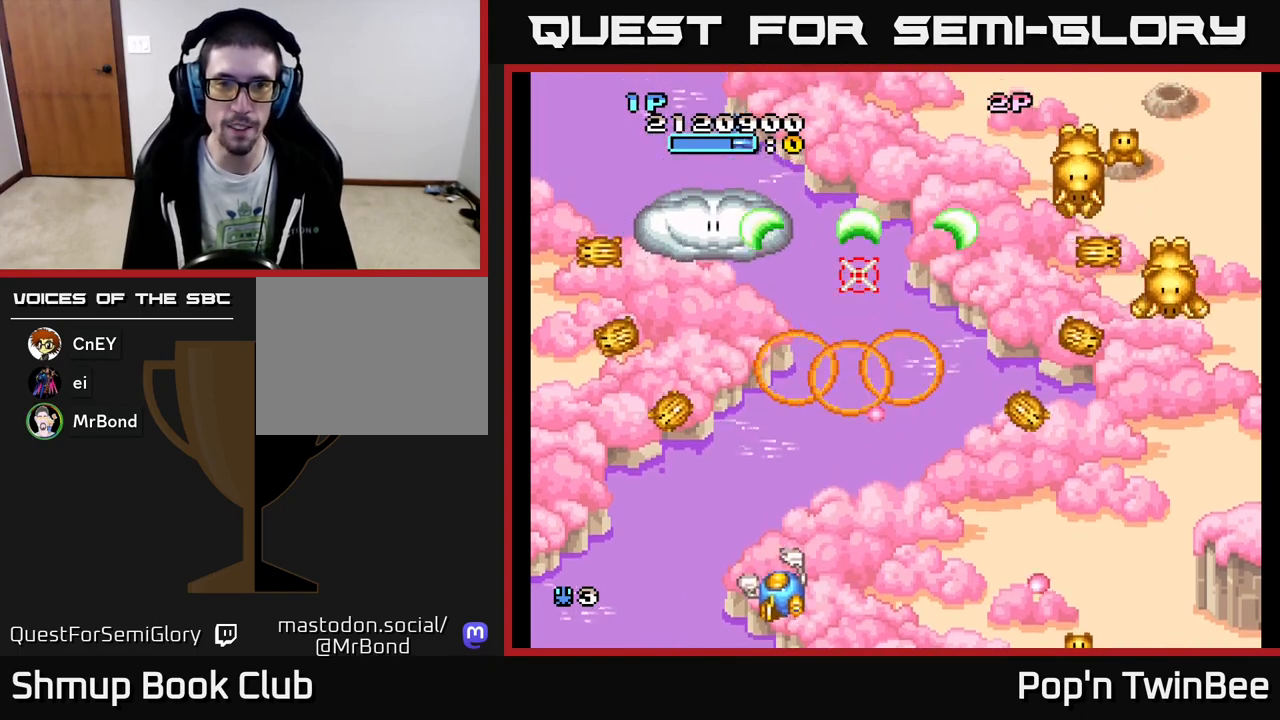
{"buttons": [], "events": [[100, "DPAD_UP", "down"], [117, "DPAD_LEFT", "up"], [150, "A", "up"], [283, "DPAD_UP", "up"]]}
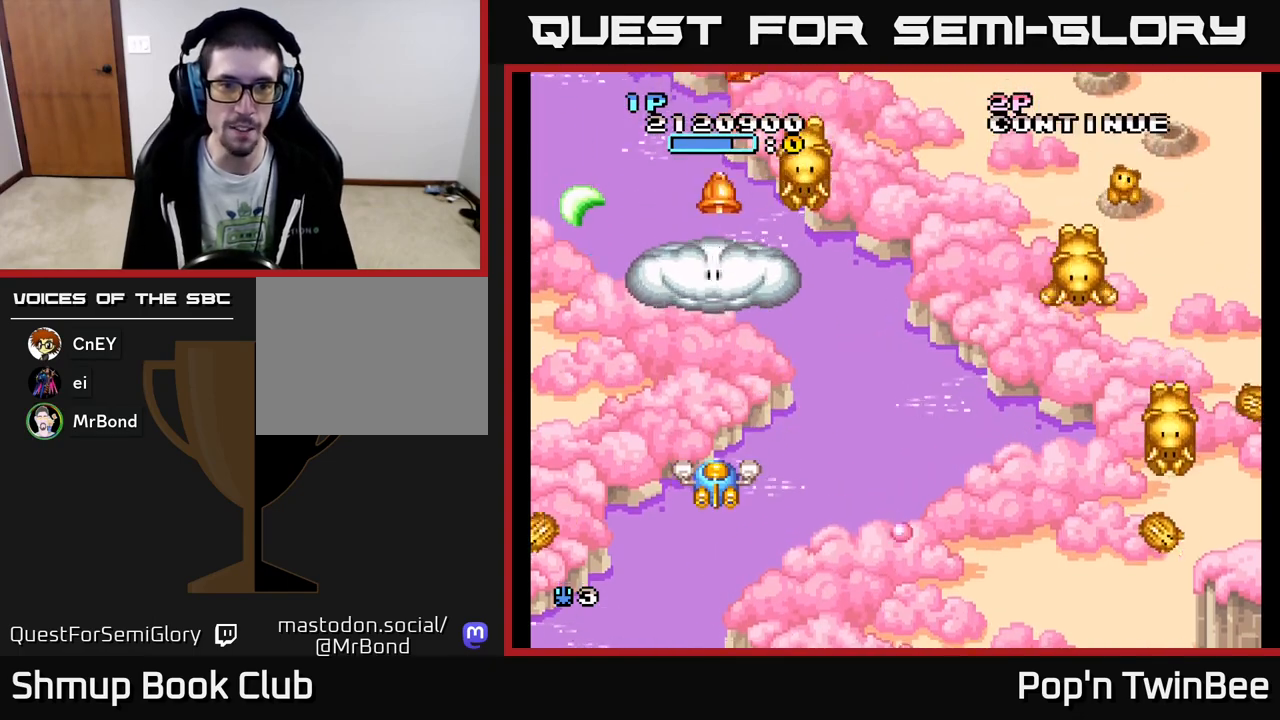
{"buttons": ["DPAD_RIGHT"], "events": [[83, "A", "down"], [117, "X", "down"], [167, "DPAD_DOWN", "down"], [283, "X", "up"], [450, "A", "up"], [467, "DPAD_RIGHT", "down"], [483, "DPAD_DOWN", "up"]]}
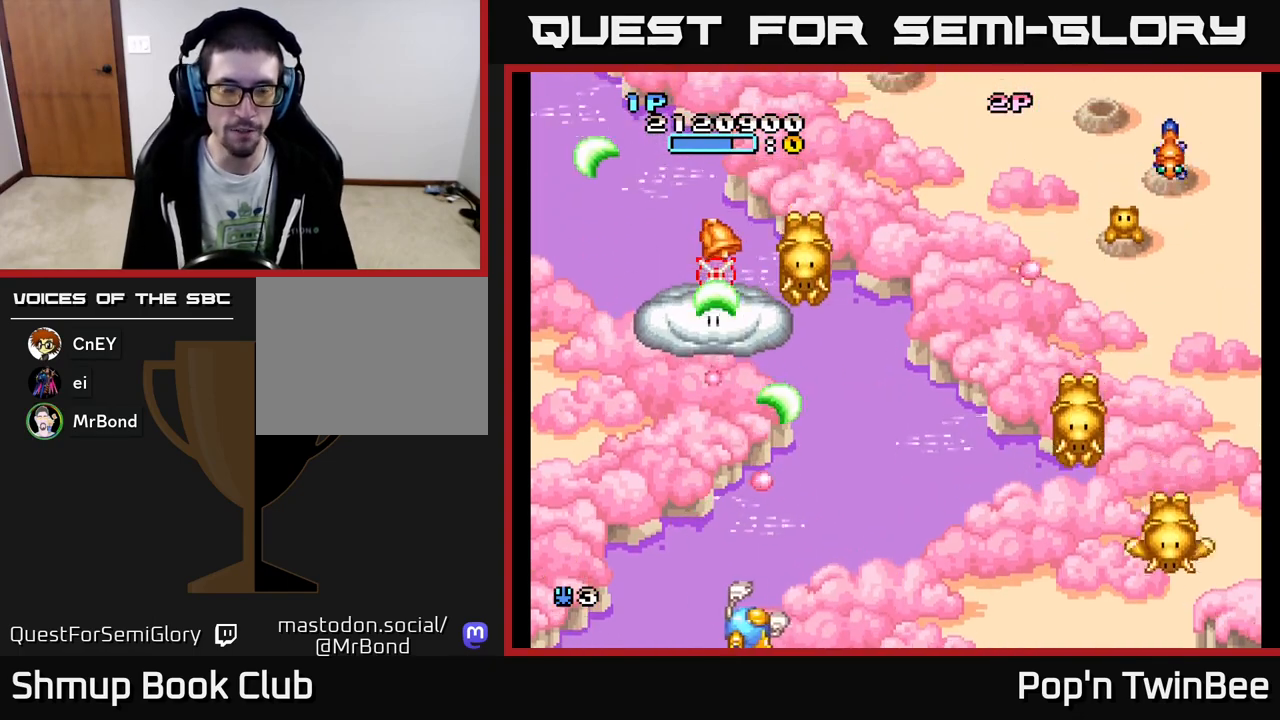
{"buttons": ["A"], "events": [[83, "DPAD_RIGHT", "up"], [83, "DPAD_UP", "down"], [183, "DPAD_UP", "up"], [500, "A", "down"]]}
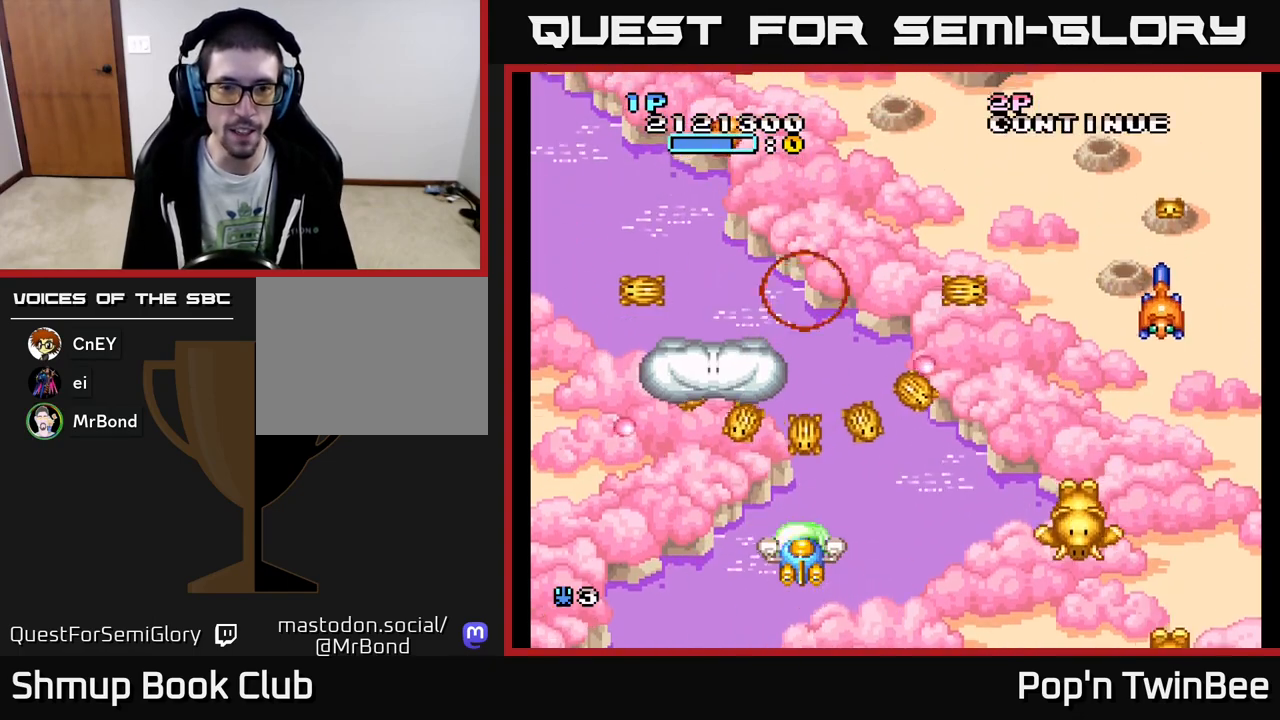
{"buttons": ["DPAD_LEFT"], "events": [[50, "DPAD_DOWN", "down"], [83, "DPAD_RIGHT", "down"], [167, "DPAD_DOWN", "up"], [200, "DPAD_DOWN", "down"], [217, "X", "down"], [283, "A", "up"], [283, "DPAD_RIGHT", "up"], [317, "DPAD_DOWN", "up"], [317, "X", "up"], [400, "DPAD_LEFT", "down"]]}
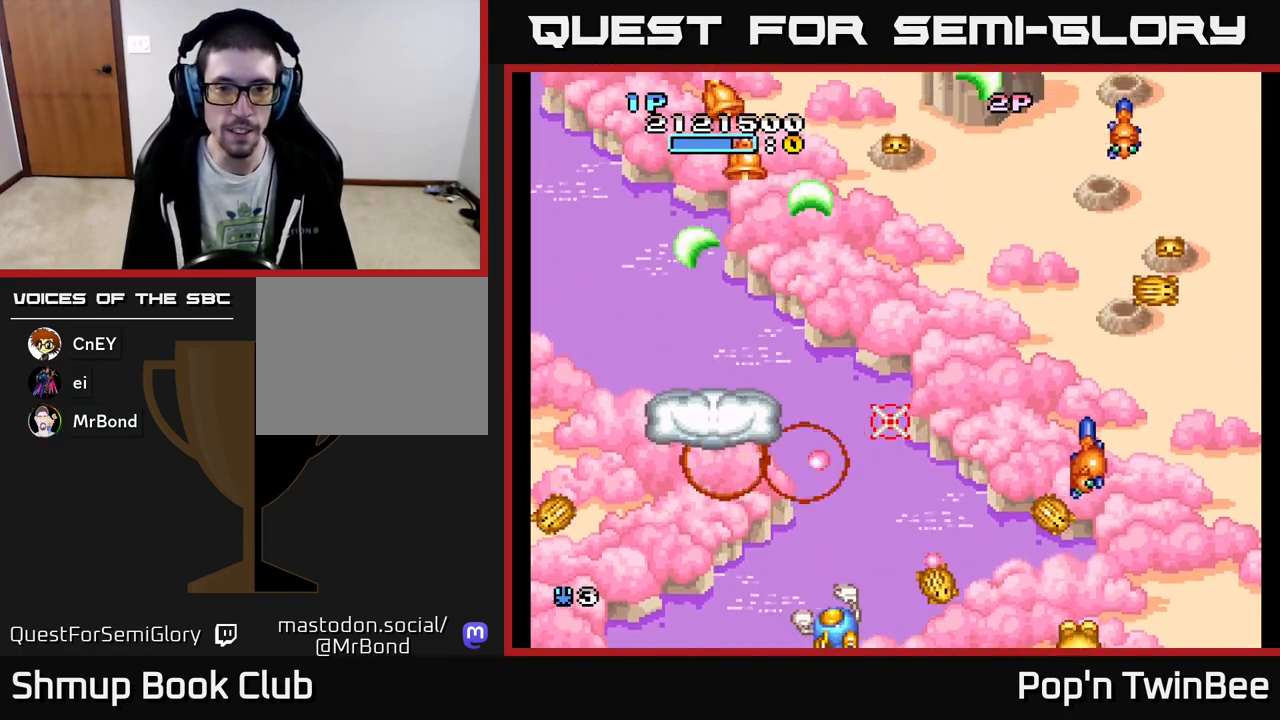
{"buttons": ["DPAD_UP", "DPAD_LEFT"], "events": [[67, "DPAD_LEFT", "up"], [150, "DPAD_RIGHT", "down"], [250, "DPAD_UP", "down"], [267, "DPAD_RIGHT", "up"], [450, "DPAD_LEFT", "down"]]}
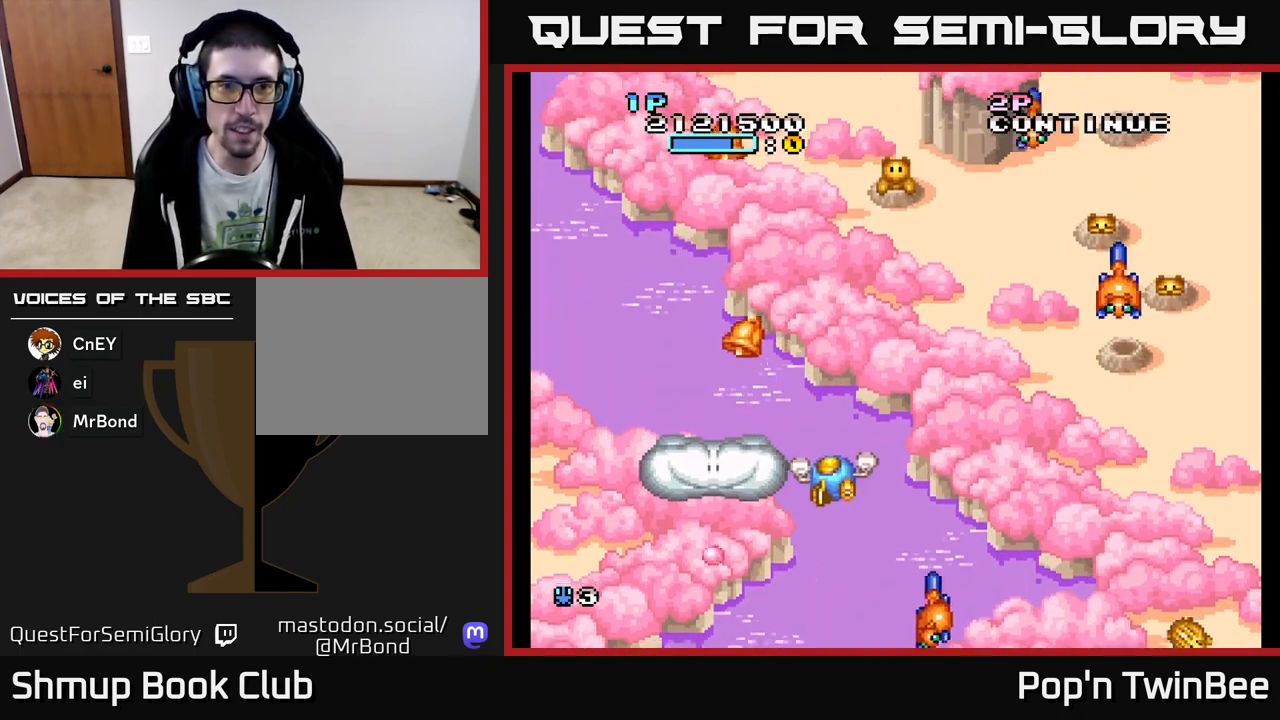
{"buttons": ["DPAD_DOWN"], "events": [[217, "DPAD_LEFT", "up"], [450, "DPAD_UP", "up"], [483, "DPAD_DOWN", "down"]]}
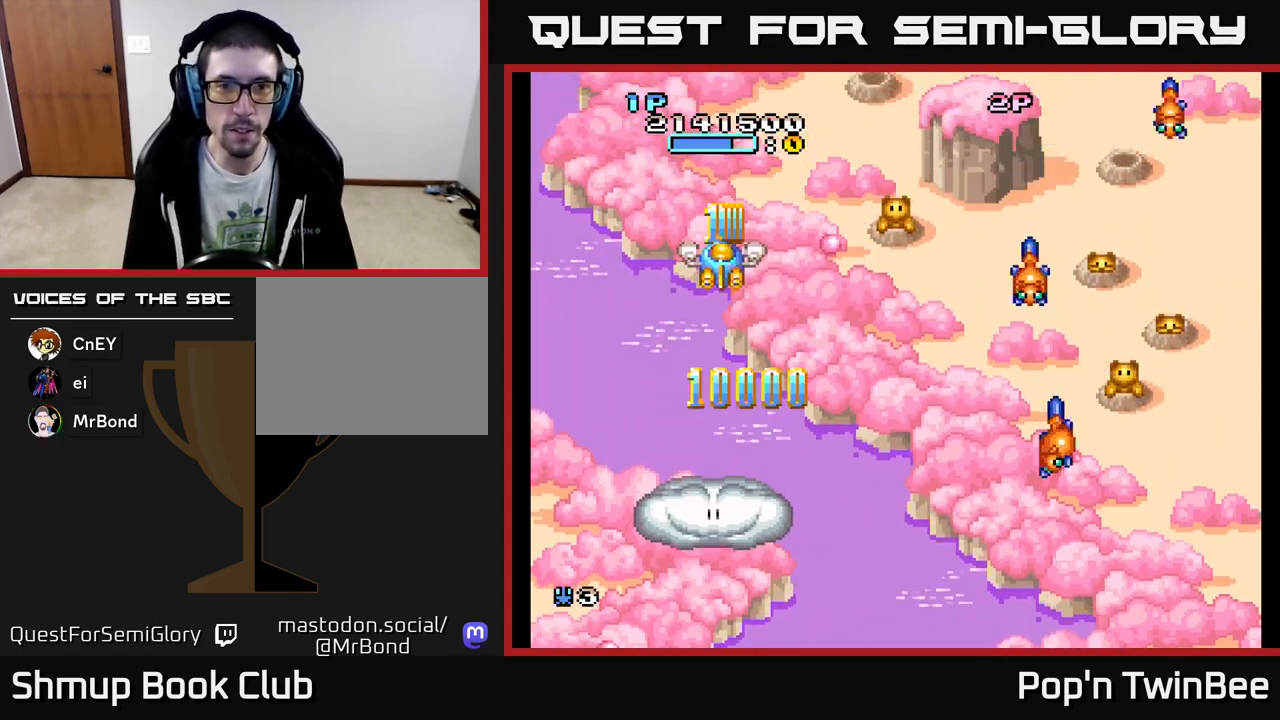
{"buttons": ["A", "X", "DPAD_UP"], "events": [[217, "DPAD_RIGHT", "down"], [250, "DPAD_DOWN", "up"], [383, "A", "down"], [400, "DPAD_UP", "down"], [417, "DPAD_RIGHT", "up"], [417, "X", "down"]]}
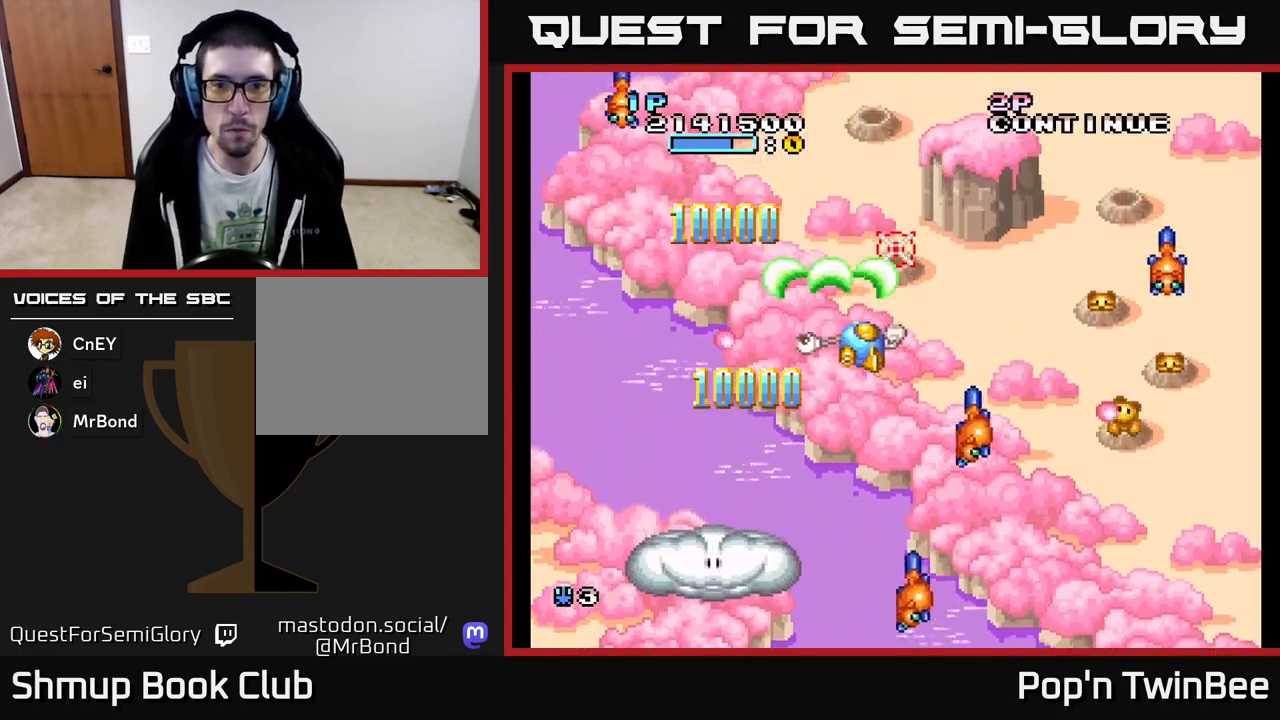
{"buttons": ["A", "DPAD_DOWN", "DPAD_RIGHT"], "events": [[17, "X", "up"], [33, "DPAD_UP", "up"], [50, "A", "up"], [67, "DPAD_DOWN", "down"], [83, "DPAD_RIGHT", "down"], [117, "DPAD_RIGHT", "up"], [150, "DPAD_RIGHT", "down"], [217, "A", "down"], [217, "DPAD_DOWN", "up"], [283, "DPAD_DOWN", "down"], [333, "DPAD_RIGHT", "up"], [433, "DPAD_RIGHT", "down"]]}
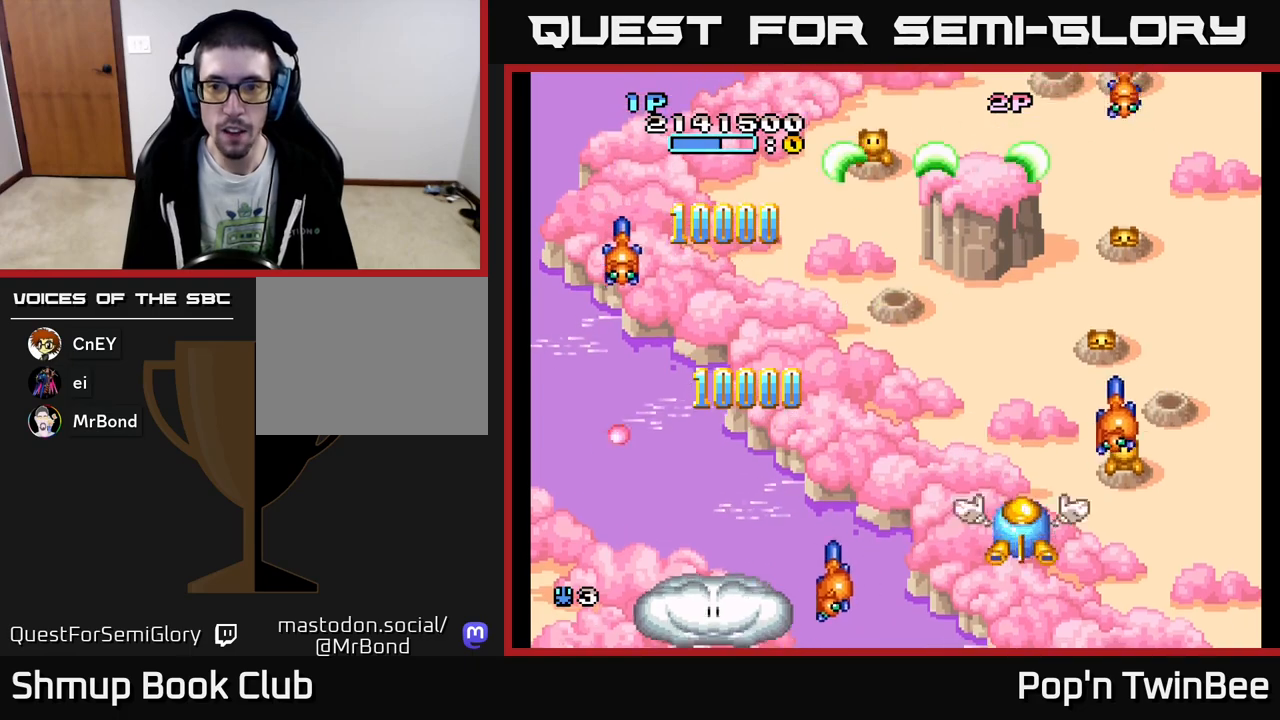
{"buttons": ["A", "X"], "events": [[117, "X", "down"], [200, "DPAD_RIGHT", "up"], [233, "X", "up"], [283, "X", "down"], [300, "DPAD_DOWN", "up"], [400, "X", "up"], [433, "A", "up"], [450, "A", "down"], [483, "X", "down"]]}